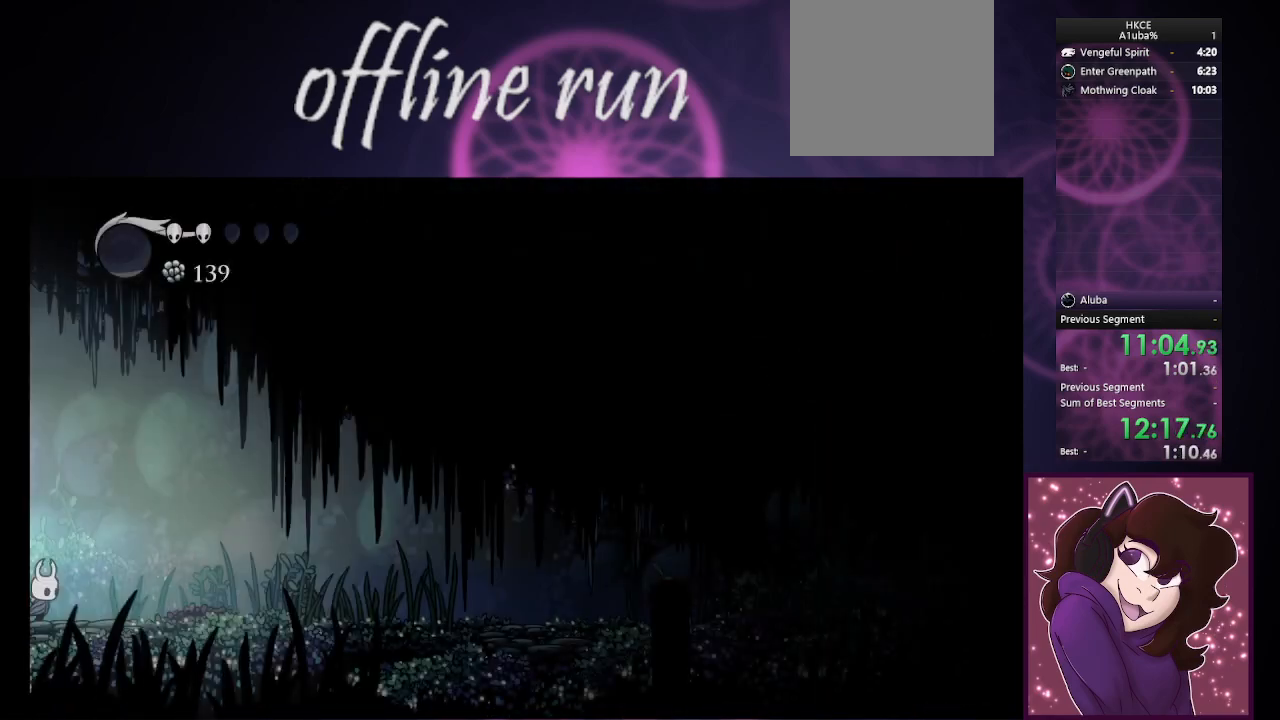
Gameplay with a controller (PlayStation layout); each line is a JSON object with the inputs held at the frame after it. "button_events" lists button changes between this image and that frame as [ms after this image, input, new state], when the widget could be followed in between (sticks are given only as held states). Not read: R1.
{"buttons": [], "left_stick": "left", "right_stick": "center", "button_events": []}
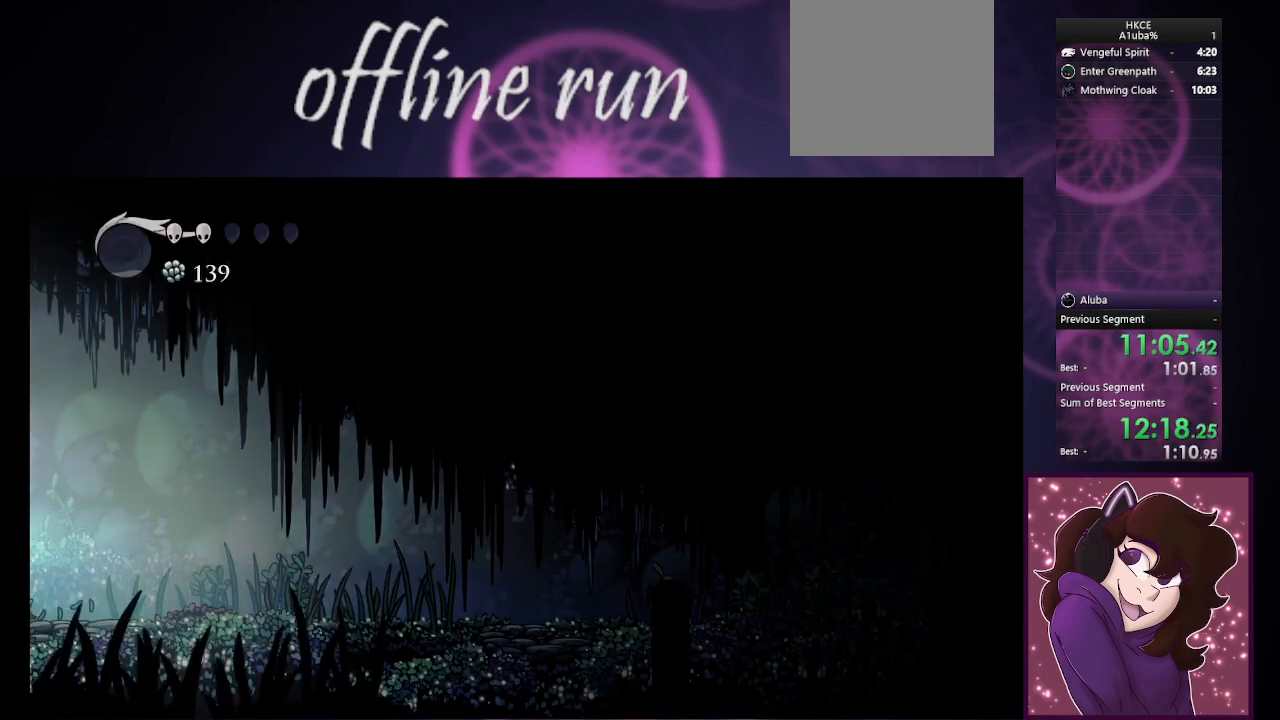
{"buttons": [], "left_stick": "center", "right_stick": "center", "button_events": []}
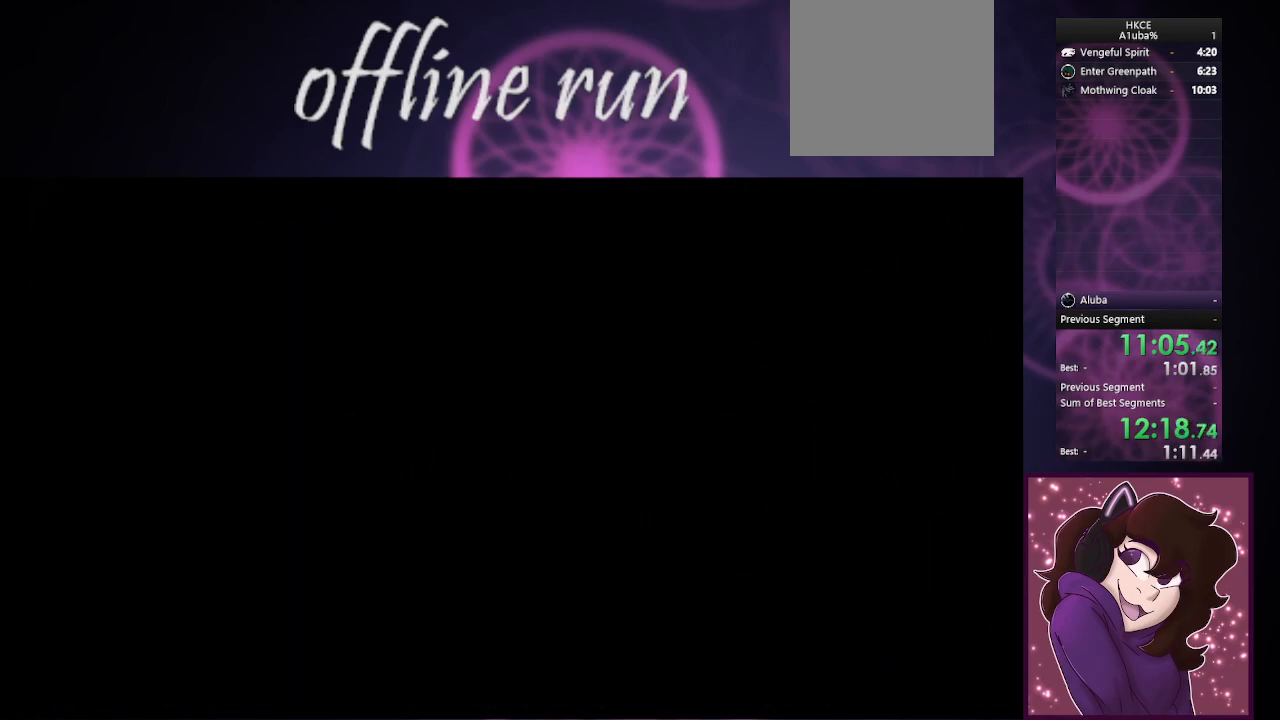
{"buttons": [], "left_stick": "center", "right_stick": "center", "button_events": []}
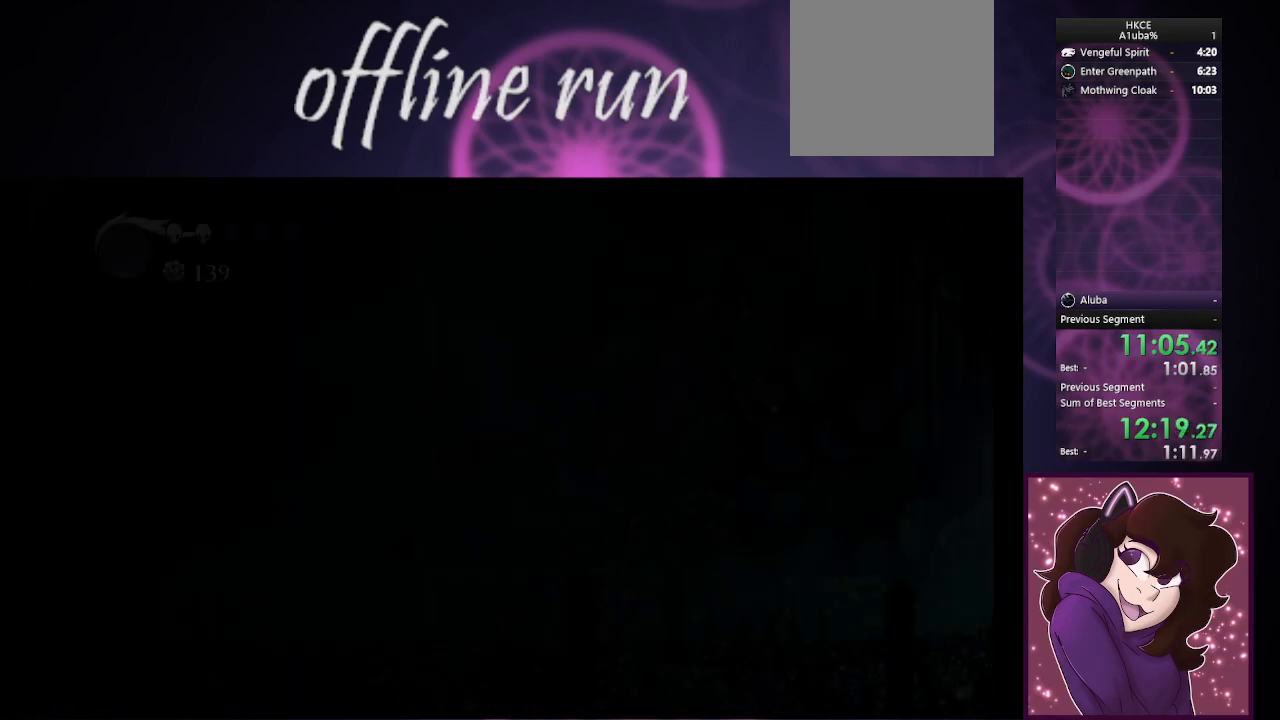
{"buttons": [], "left_stick": "left", "right_stick": "center", "button_events": []}
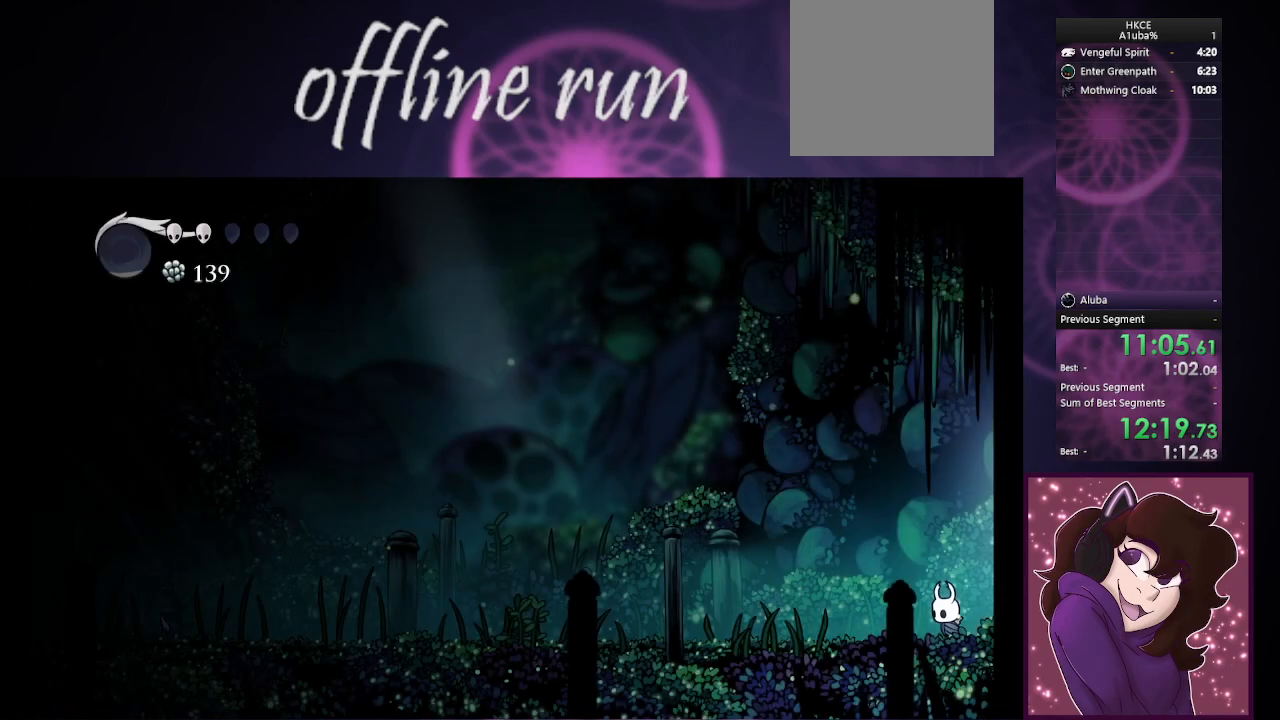
{"buttons": [], "left_stick": "left", "right_stick": "center", "button_events": []}
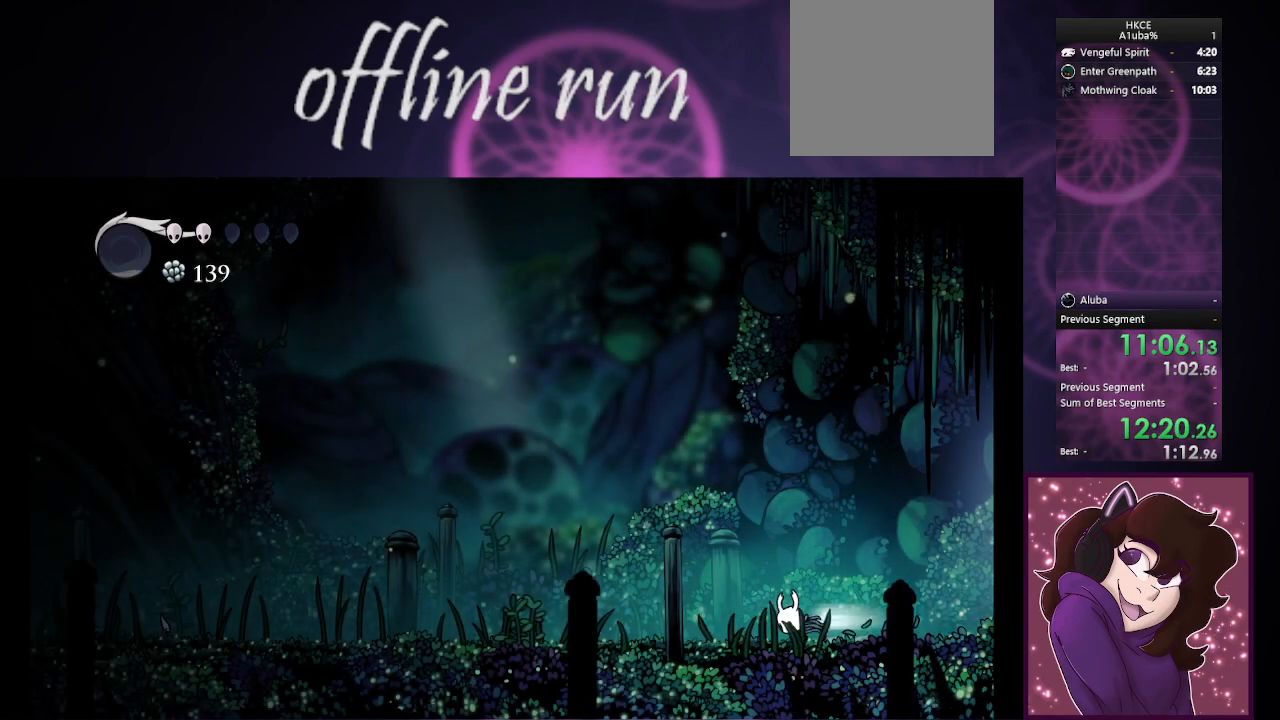
{"buttons": [], "left_stick": "left", "right_stick": "center", "button_events": [[33, "R2", "down"], [267, "R2", "up"]]}
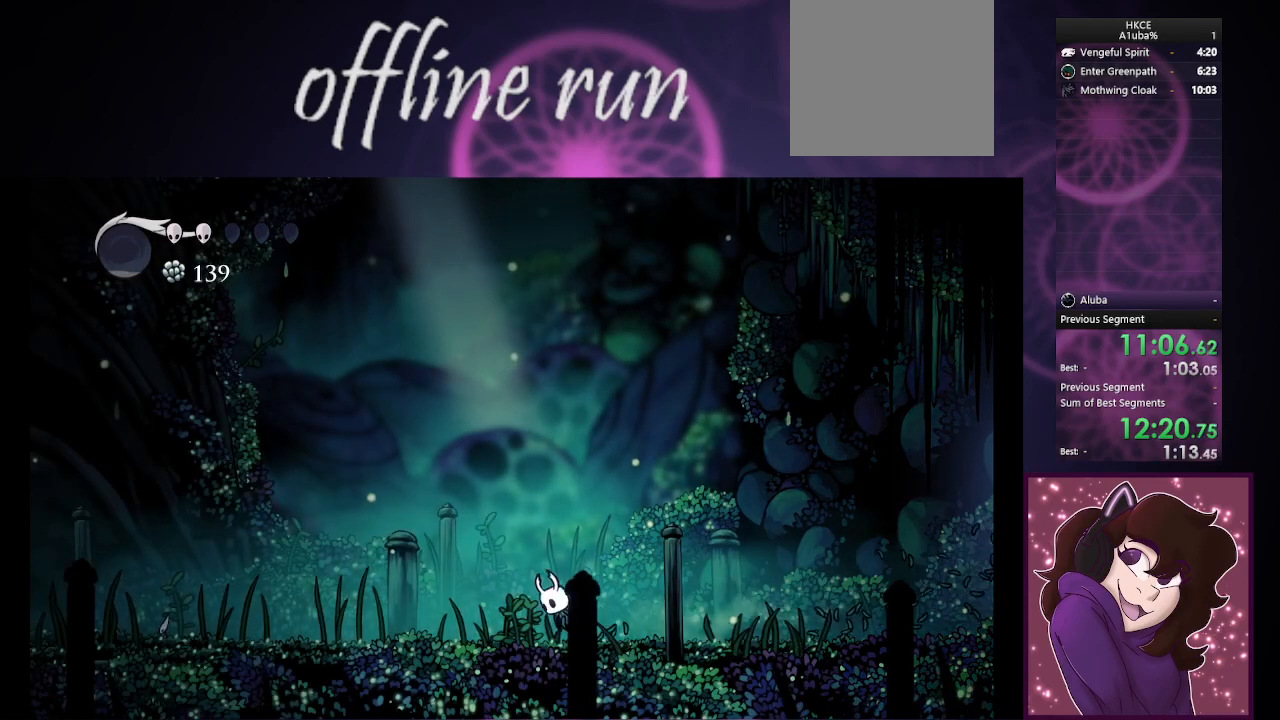
{"buttons": ["R2"], "left_stick": "left", "right_stick": "center", "button_events": [[67, "CIRCLE", "down"], [500, "CIRCLE", "up"], [500, "R2", "down"]]}
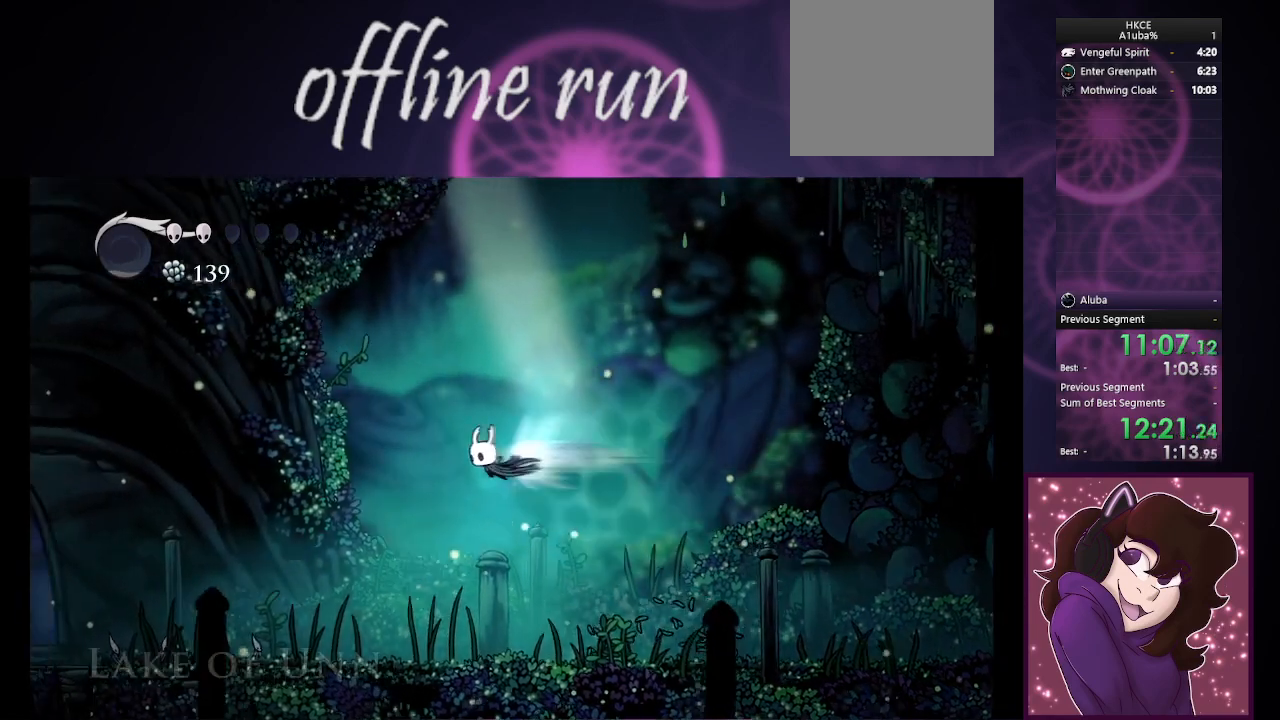
{"buttons": [], "left_stick": "left", "right_stick": "center", "button_events": [[167, "R2", "up"]]}
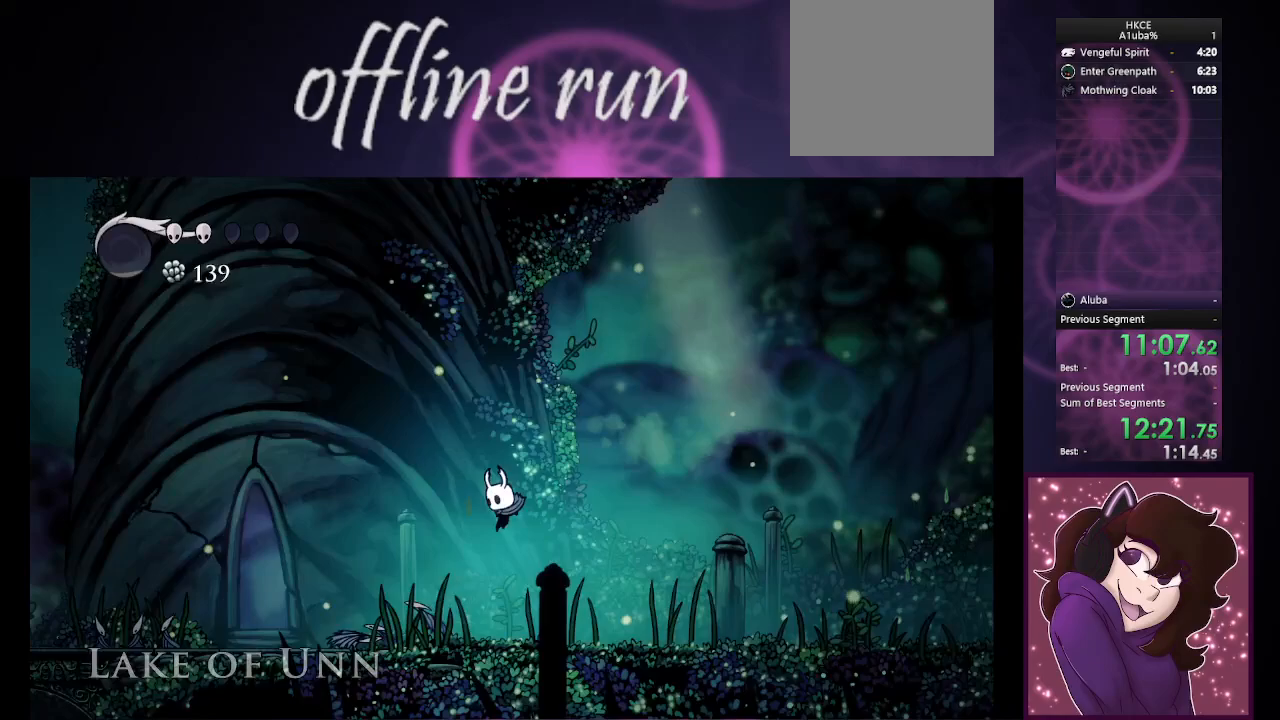
{"buttons": [], "left_stick": "left", "right_stick": "center", "button_events": [[100, "CROSS", "down"], [400, "CROSS", "up"]]}
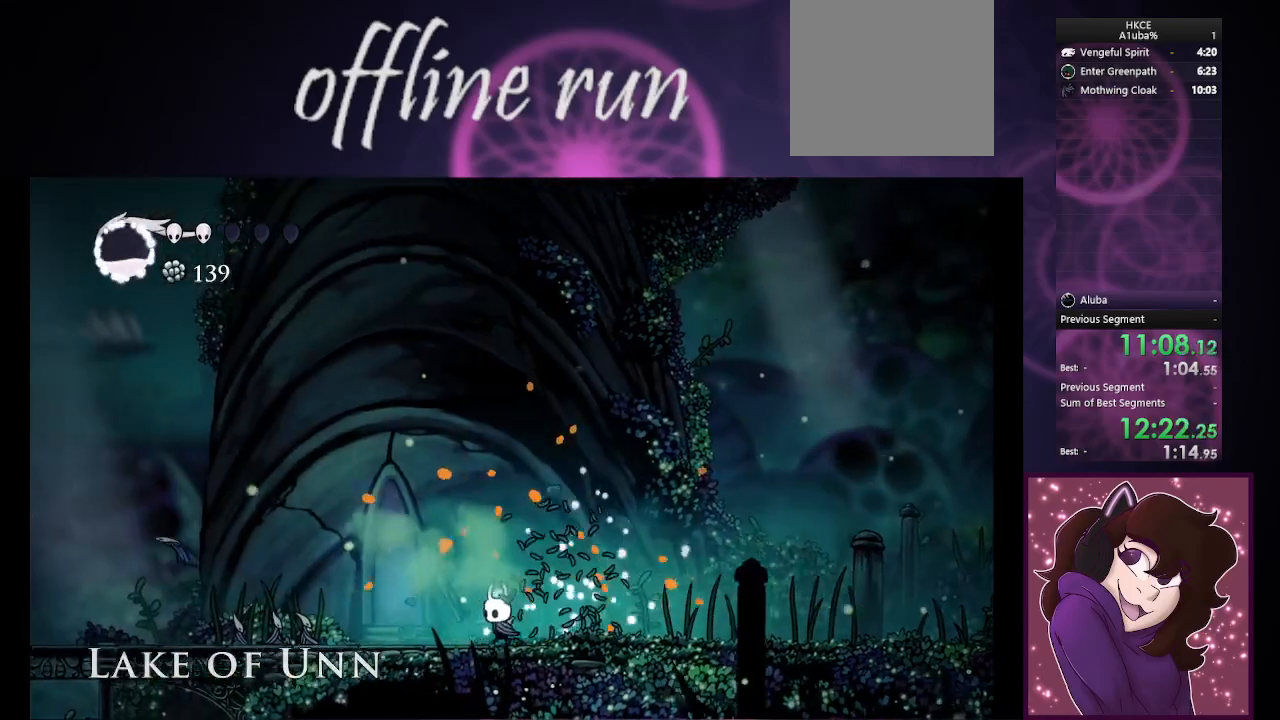
{"buttons": [], "left_stick": "left", "right_stick": "center", "button_events": [[400, "R2", "down"], [500, "R2", "up"]]}
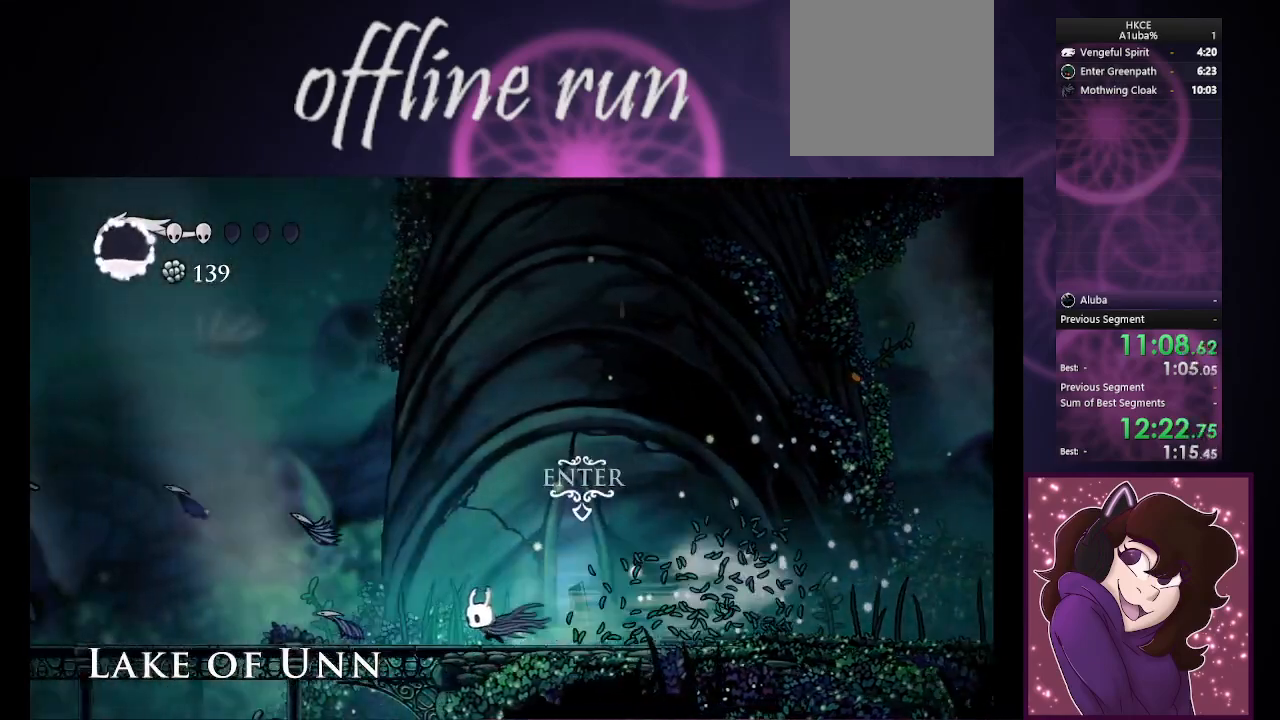
{"buttons": [], "left_stick": "left", "right_stick": "center", "button_events": []}
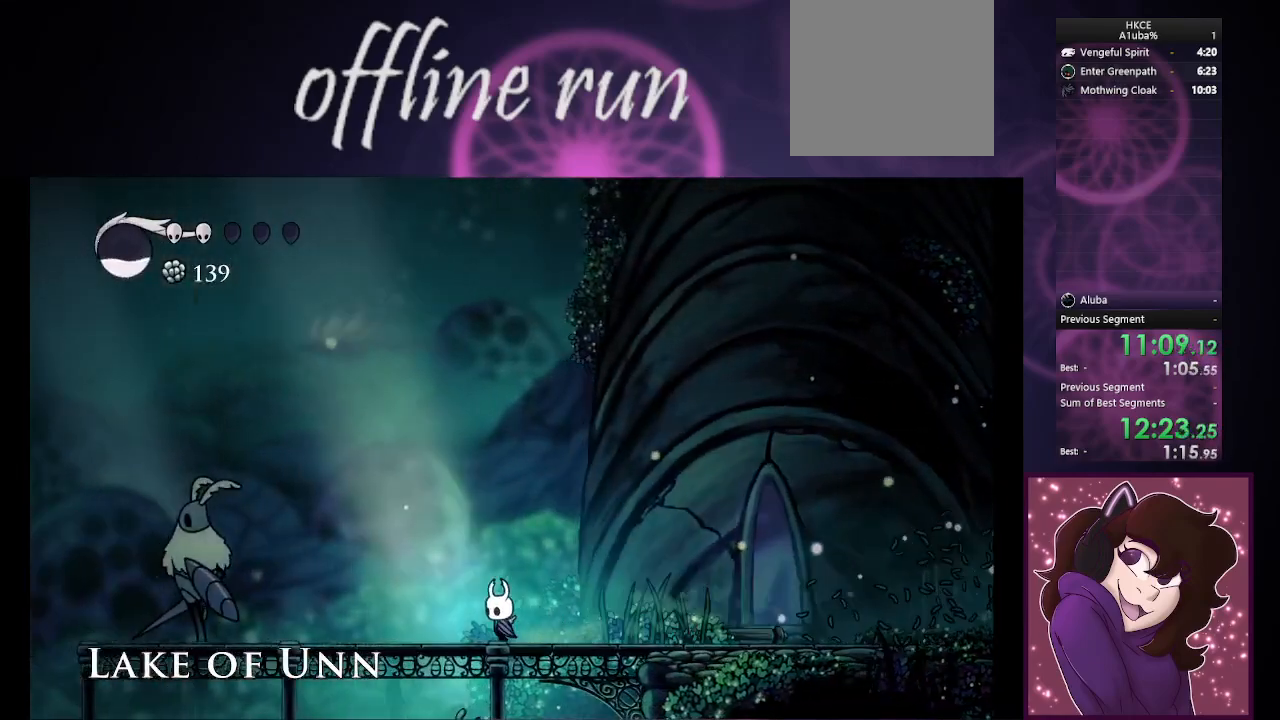
{"buttons": ["CIRCLE"], "left_stick": "left", "right_stick": "center", "button_events": [[333, "CIRCLE", "down"]]}
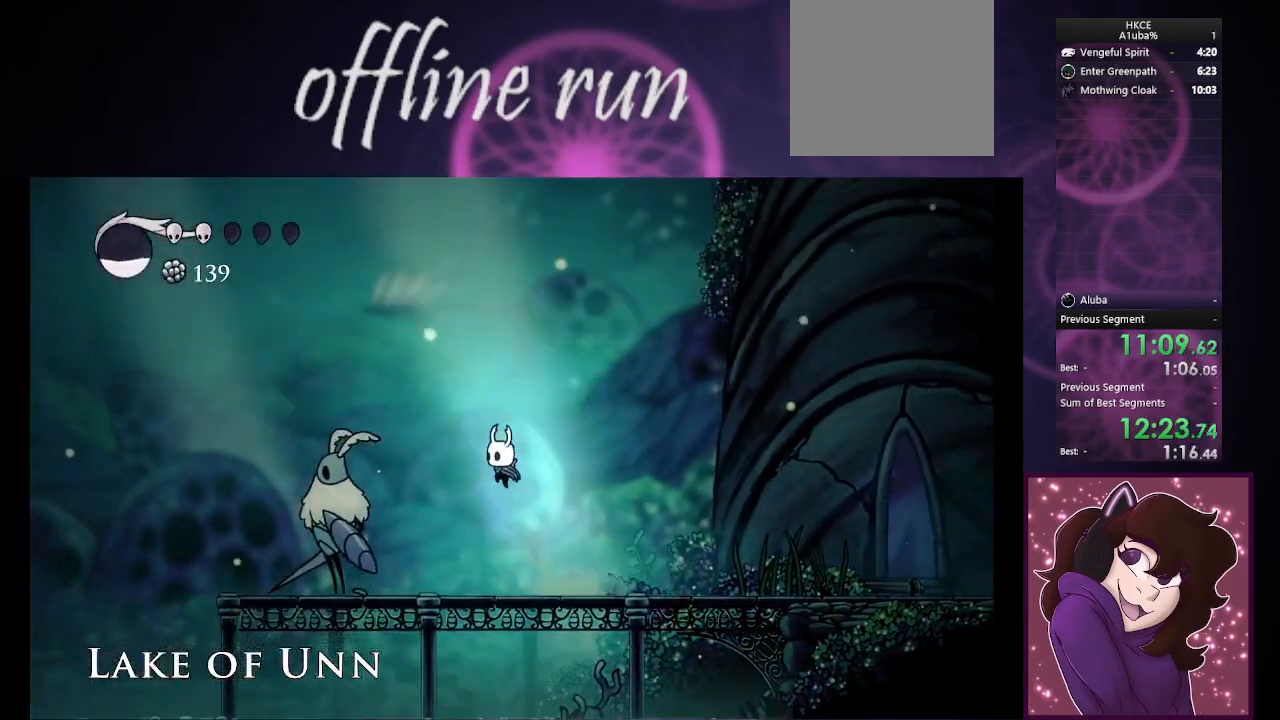
{"buttons": [], "left_stick": "down-left", "right_stick": "center", "button_events": [[500, "CIRCLE", "up"]]}
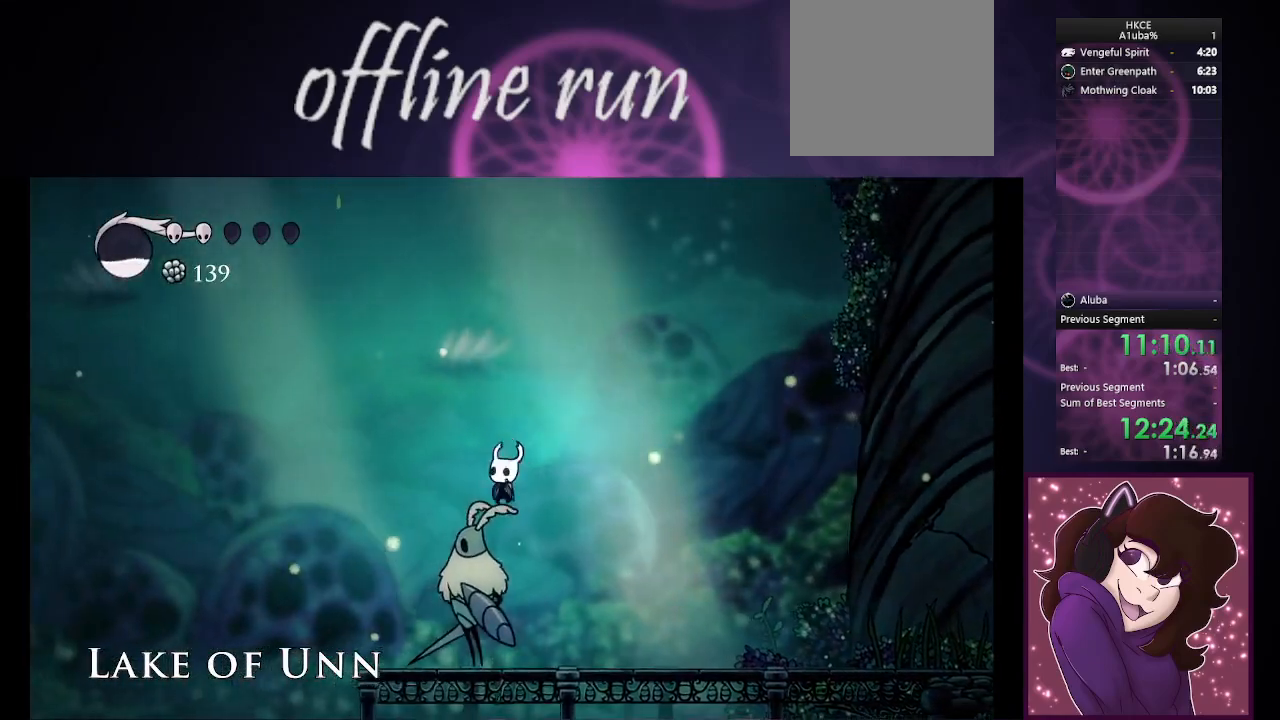
{"buttons": [], "left_stick": "left", "right_stick": "center", "button_events": [[33, "CROSS", "down"], [200, "CROSS", "up"]]}
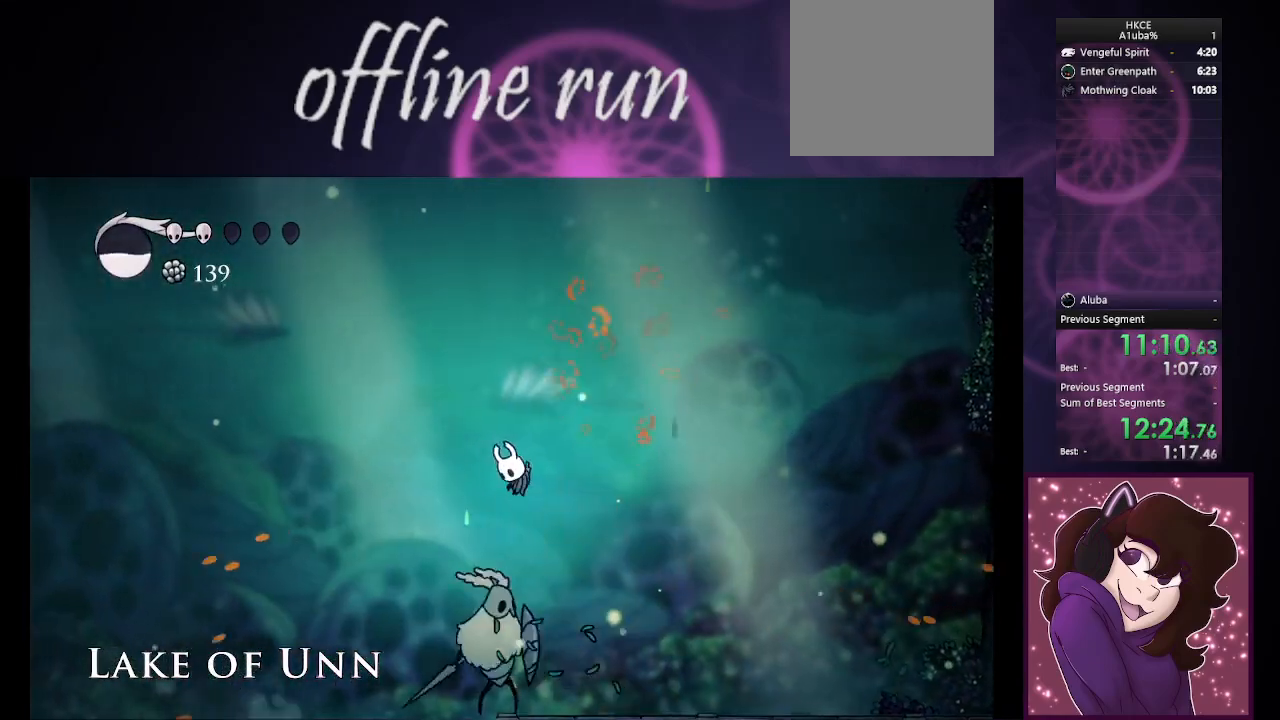
{"buttons": [], "left_stick": "center", "right_stick": "center", "button_events": []}
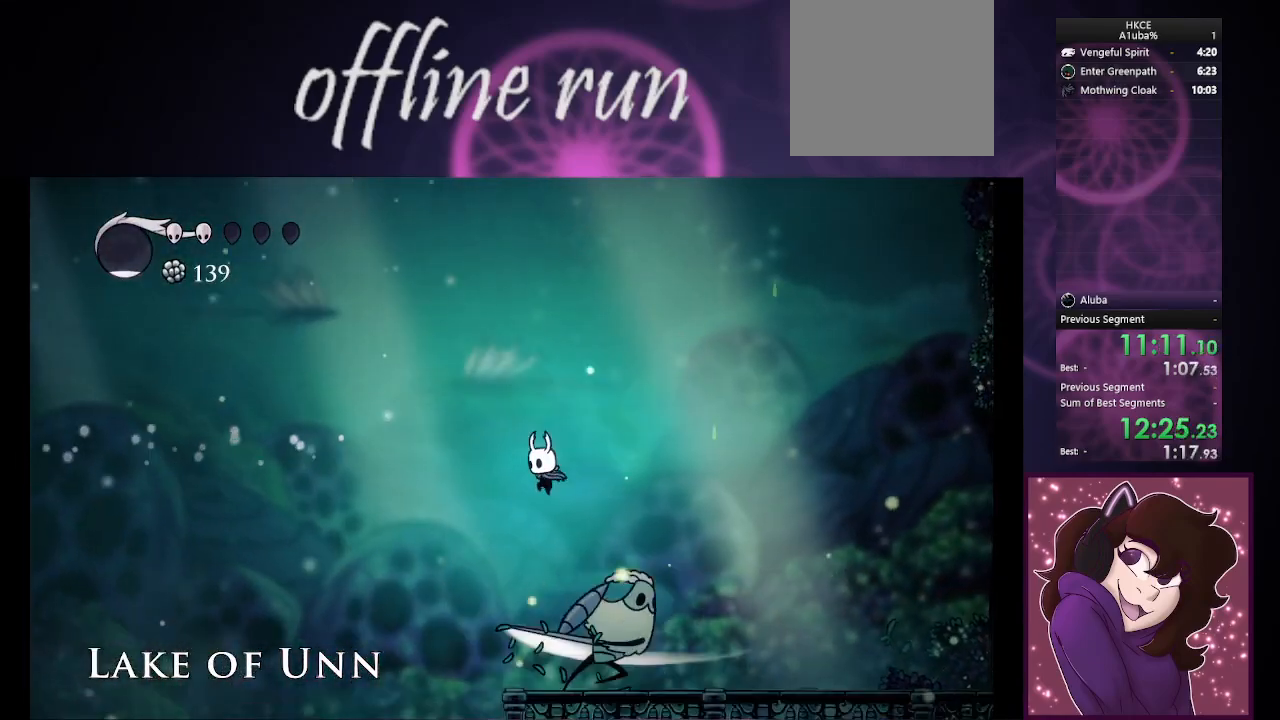
{"buttons": [], "left_stick": "right", "right_stick": "center", "button_events": [[167, "R2", "down"], [467, "R2", "up"]]}
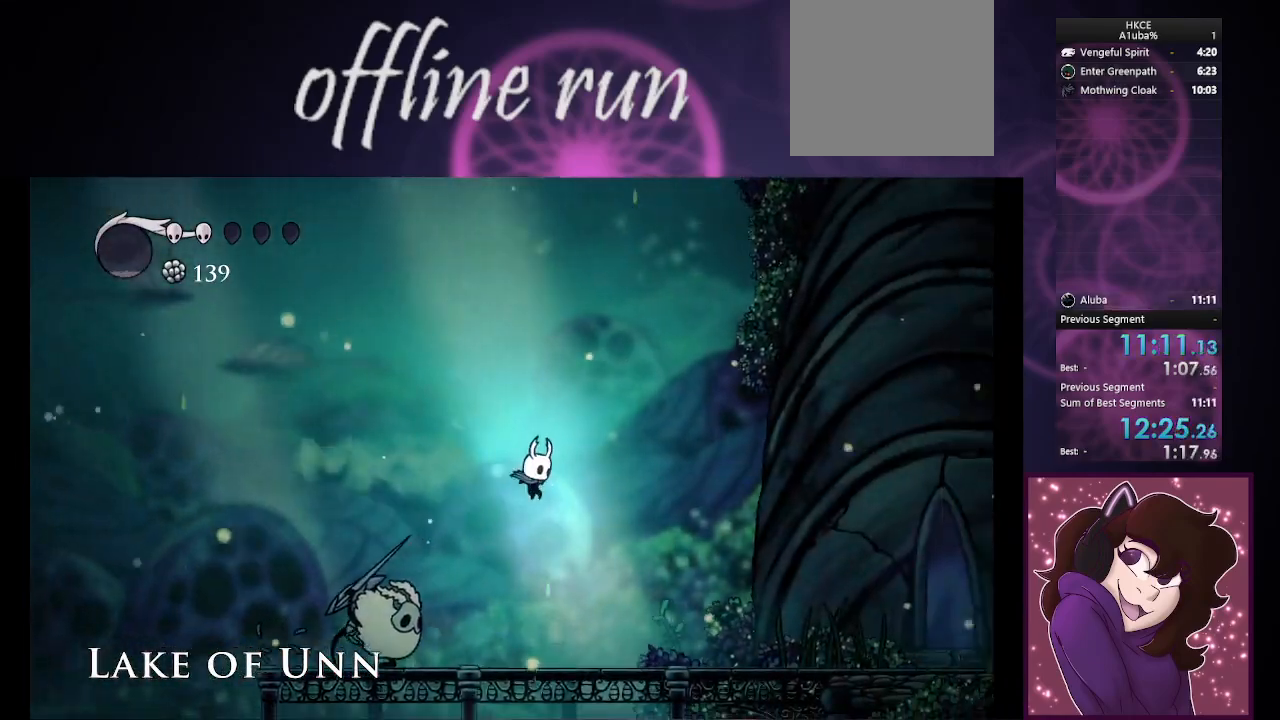
{"buttons": [], "left_stick": "right", "right_stick": "center", "button_events": []}
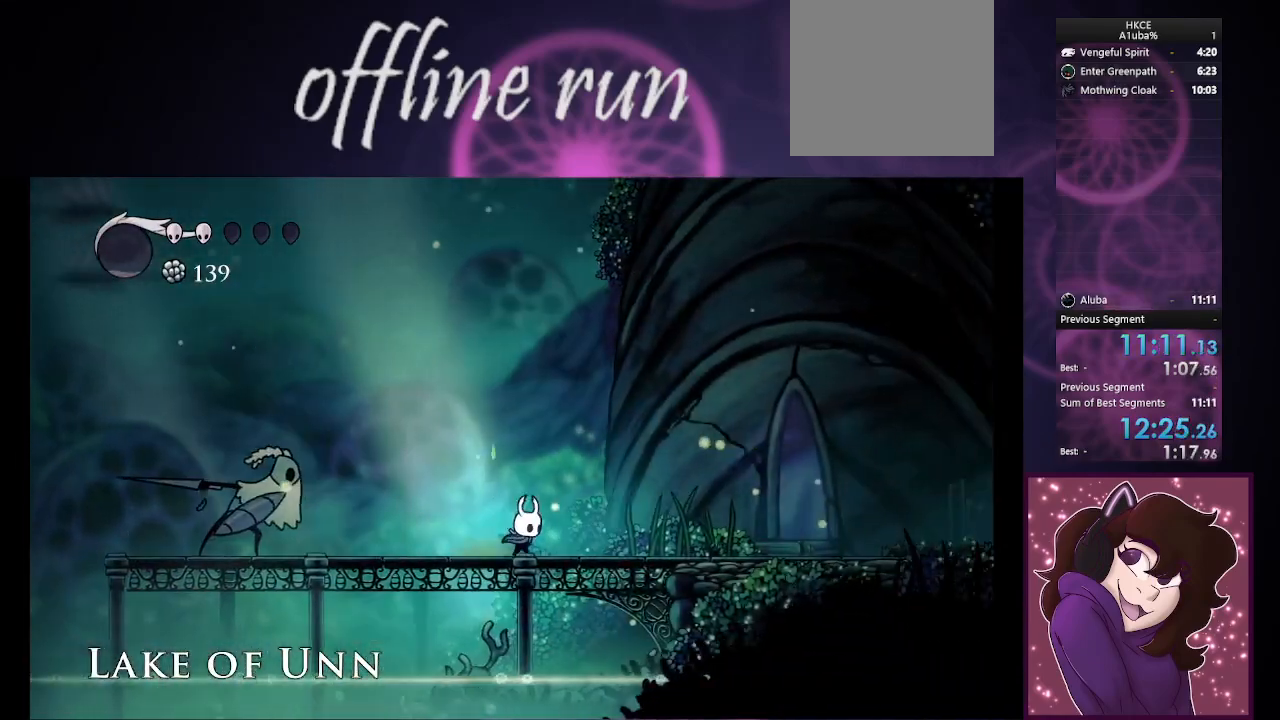
{"buttons": [], "left_stick": "right", "right_stick": "center", "button_events": []}
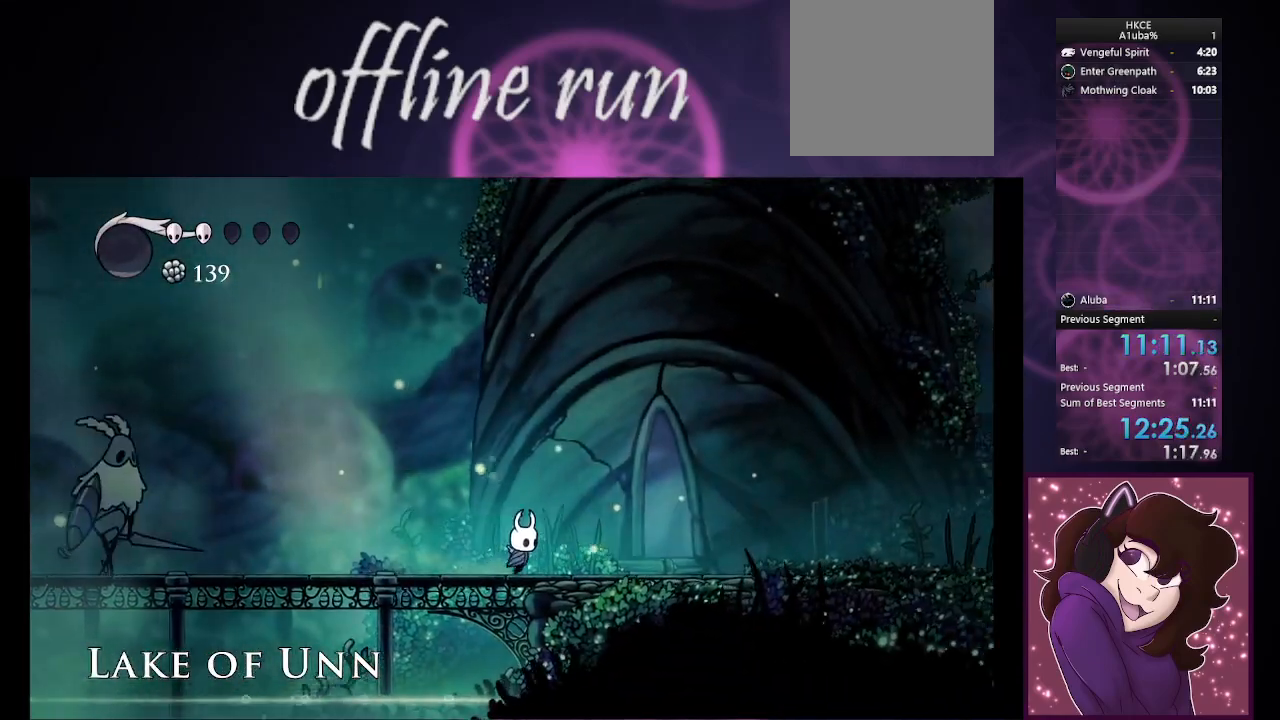
{"buttons": [], "left_stick": "right", "right_stick": "center", "button_events": []}
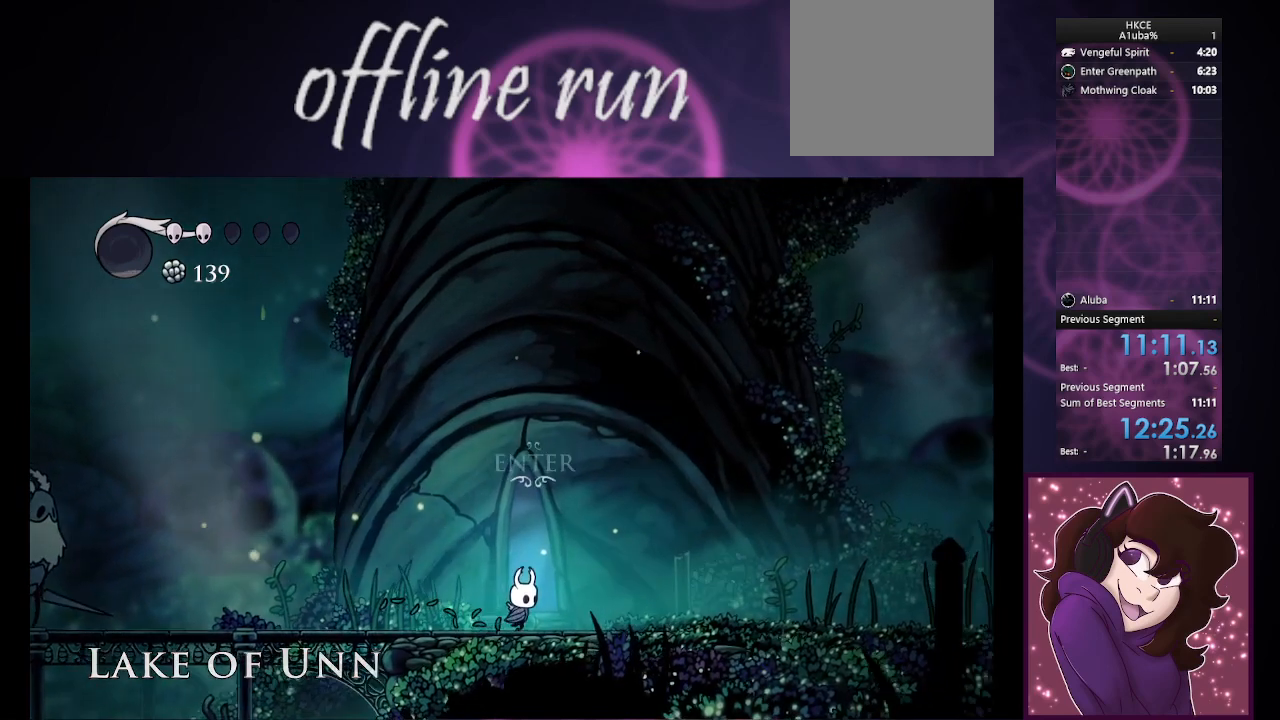
{"buttons": [], "left_stick": "center", "right_stick": "center", "button_events": []}
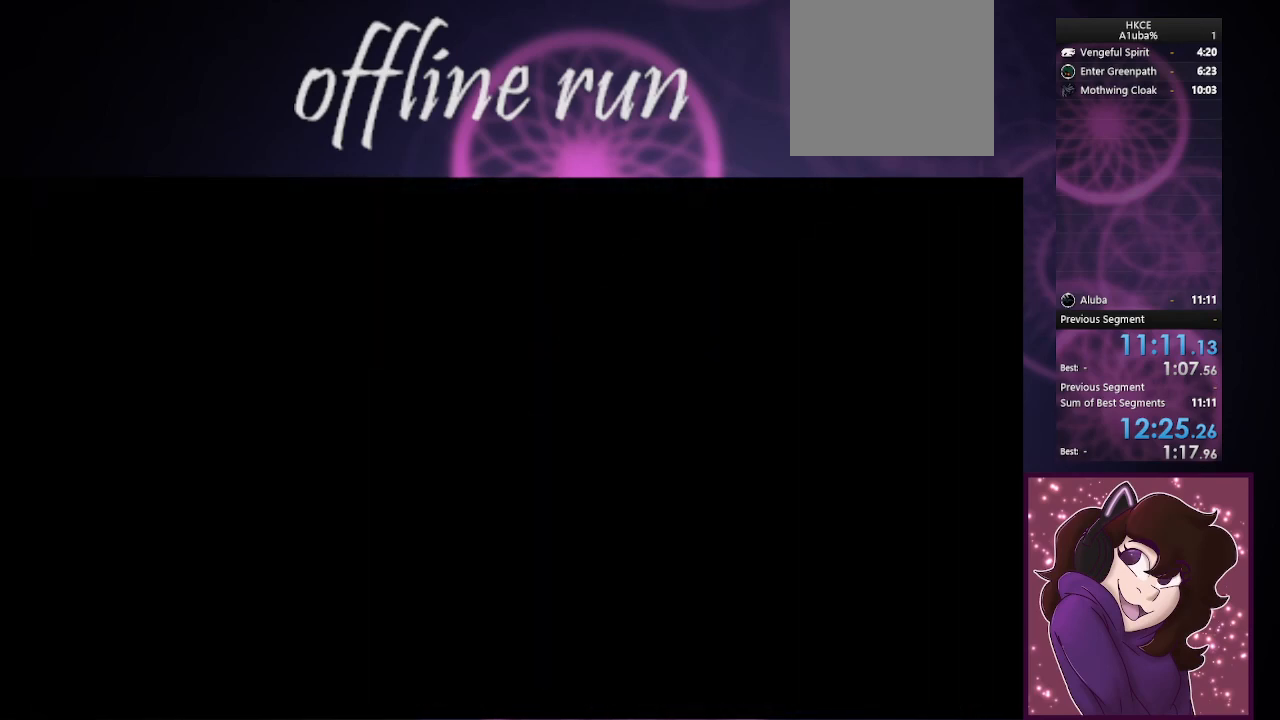
{"buttons": [], "left_stick": "center", "right_stick": "center", "button_events": []}
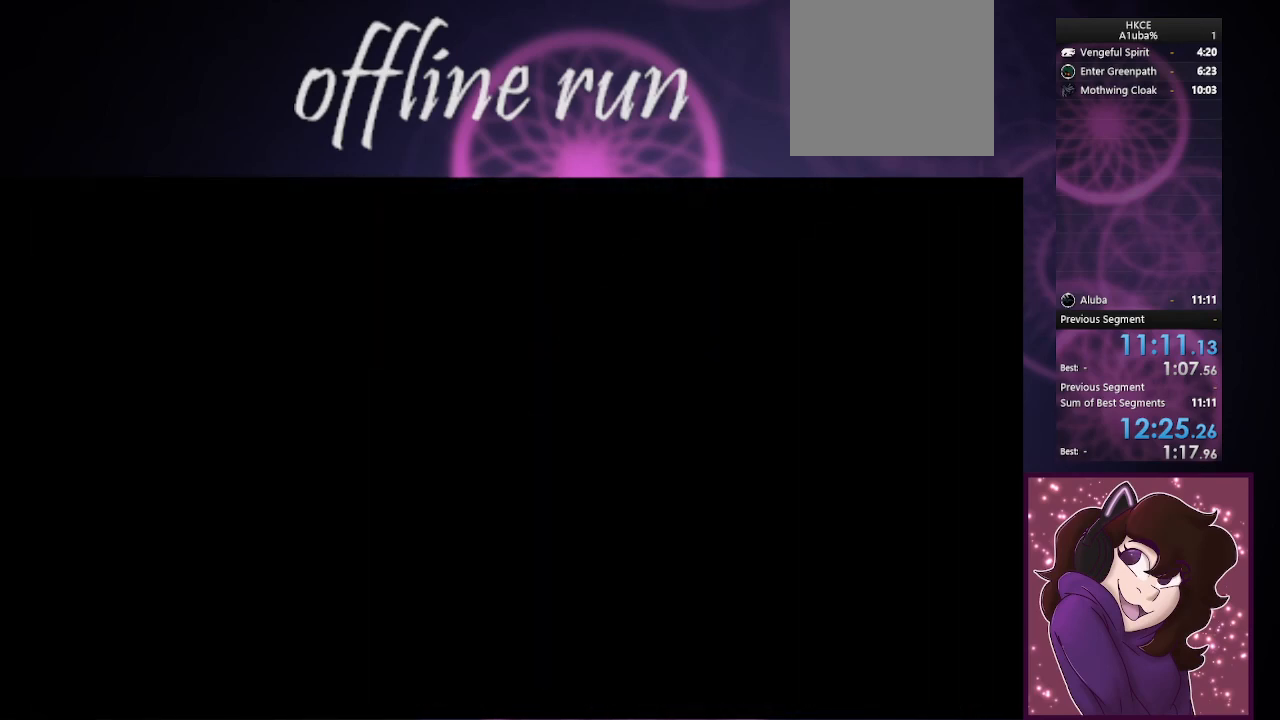
{"buttons": [], "left_stick": "center", "right_stick": "center", "button_events": []}
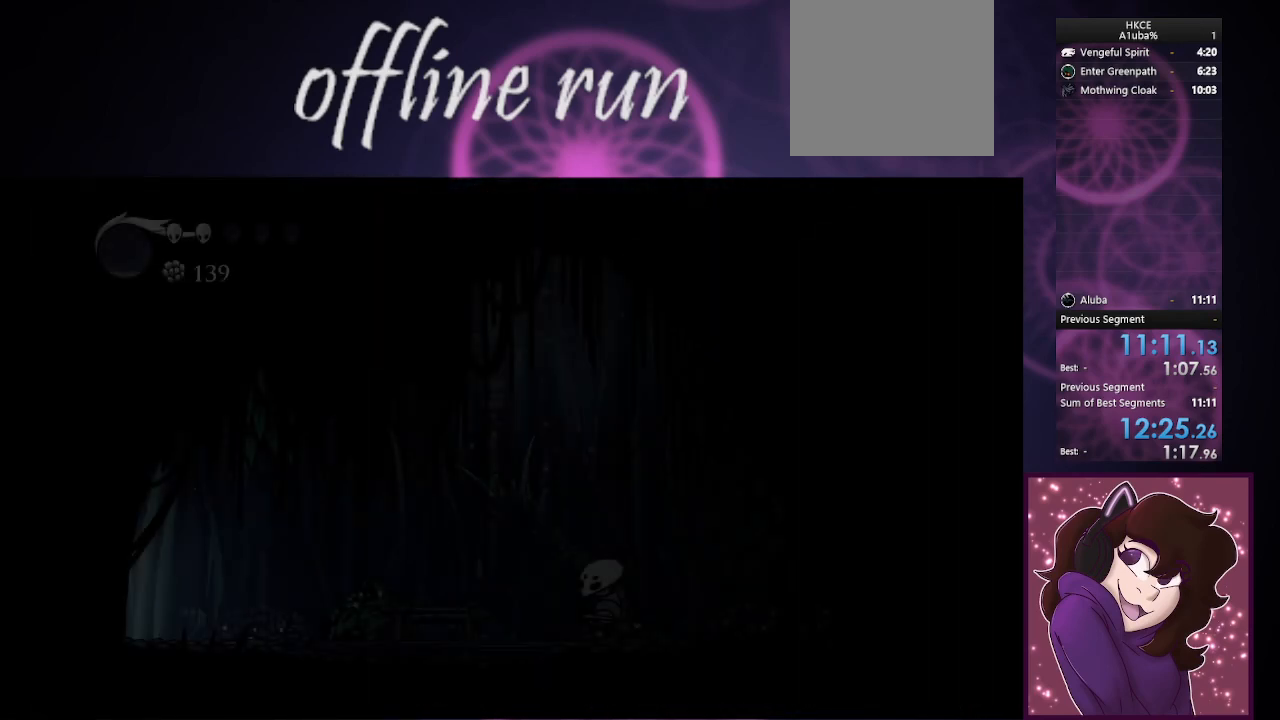
{"buttons": [], "left_stick": "center", "right_stick": "center", "button_events": []}
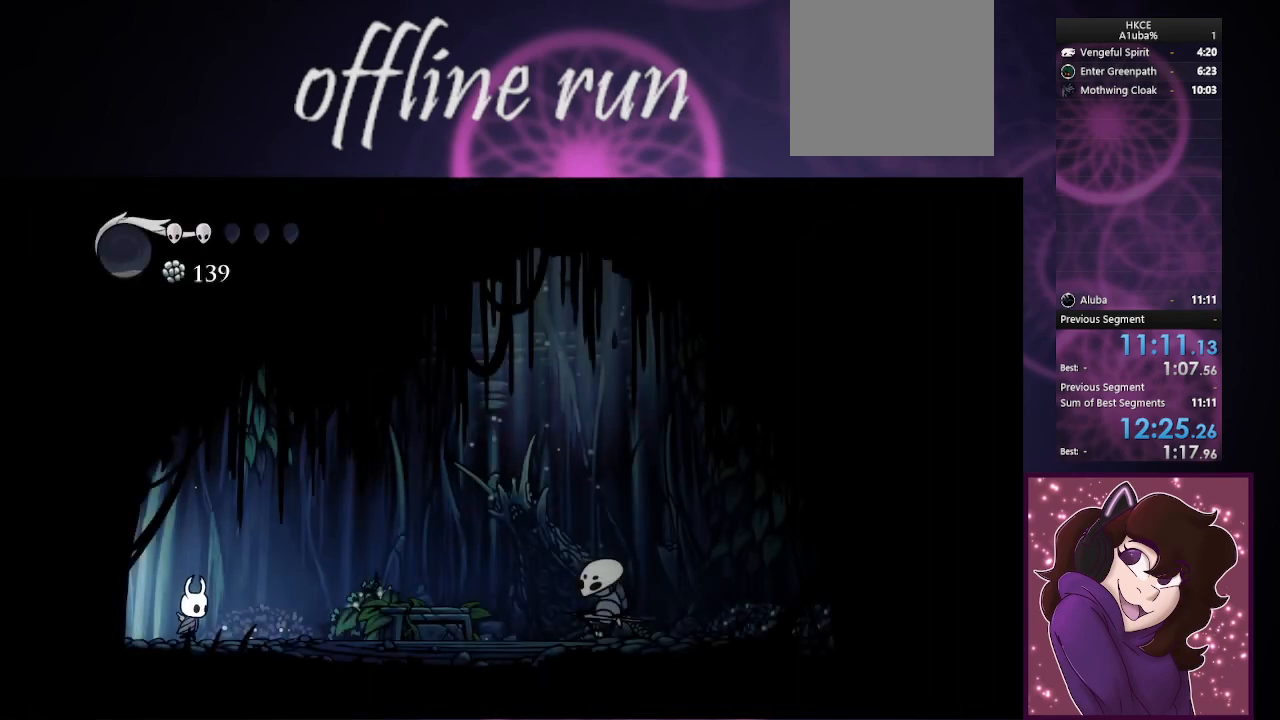
{"buttons": [], "left_stick": "center", "right_stick": "center", "button_events": []}
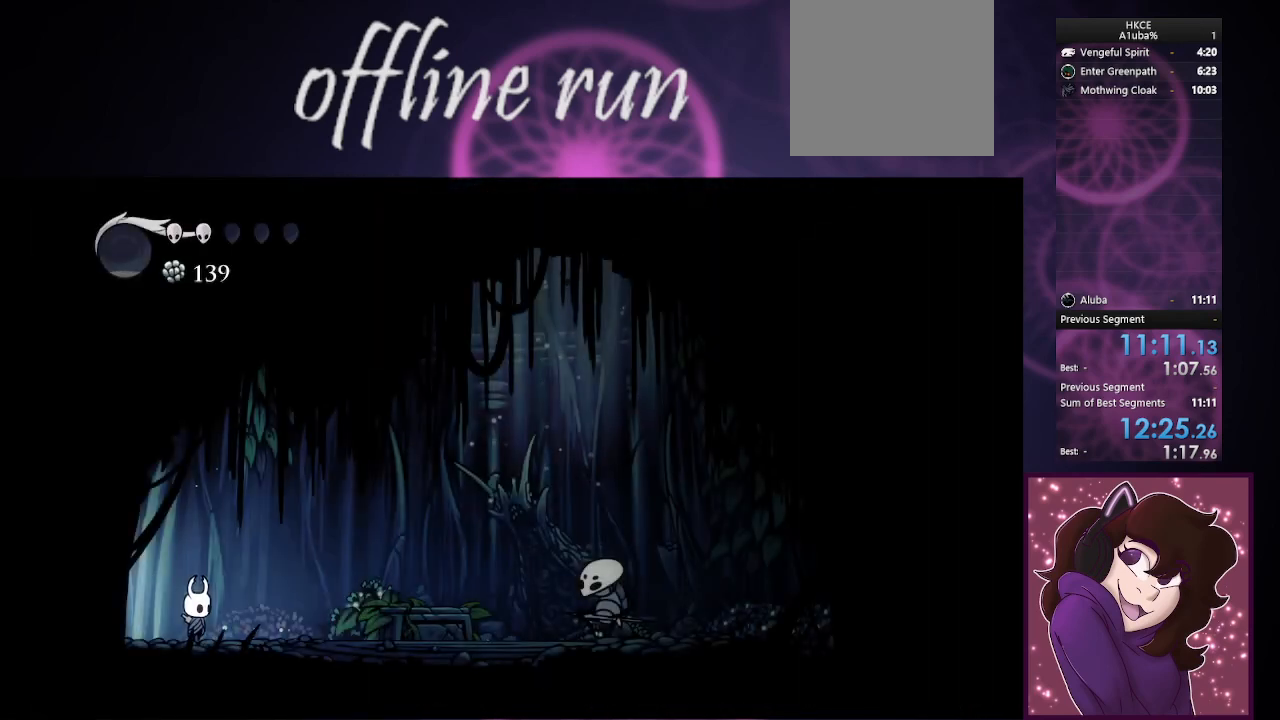
{"buttons": [], "left_stick": "center", "right_stick": "center", "button_events": []}
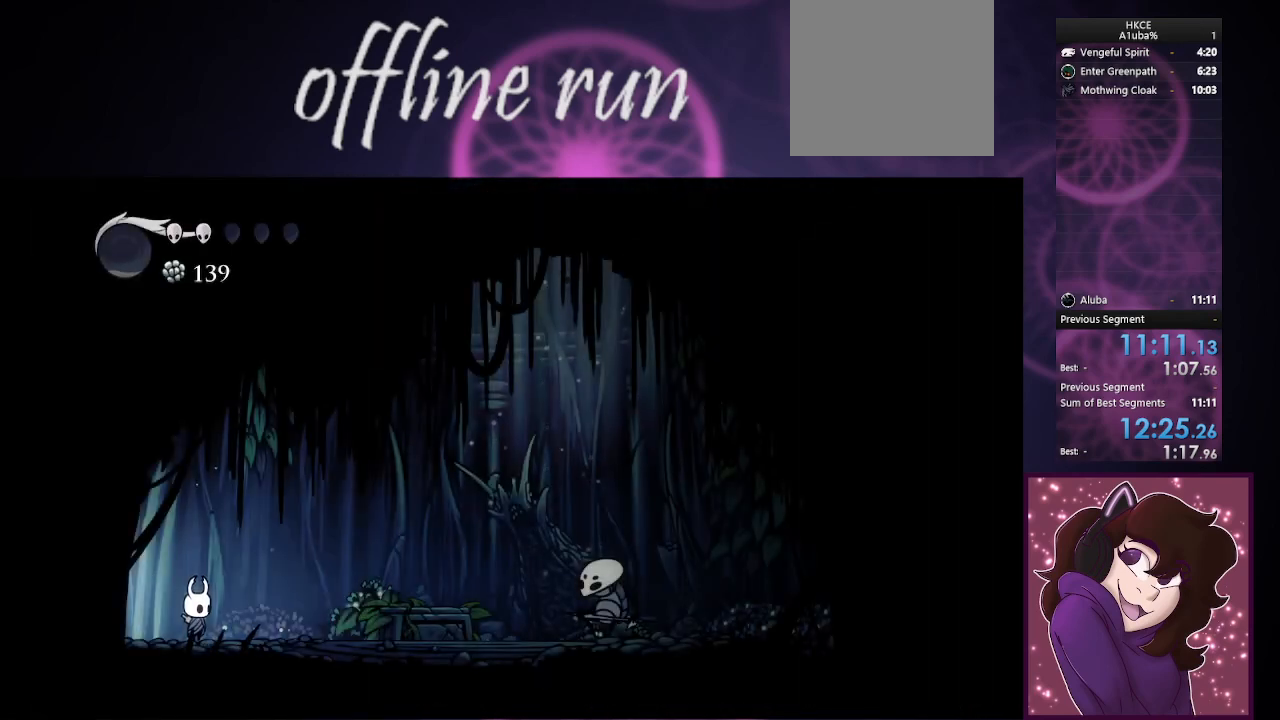
{"buttons": [], "left_stick": "center", "right_stick": "center", "button_events": []}
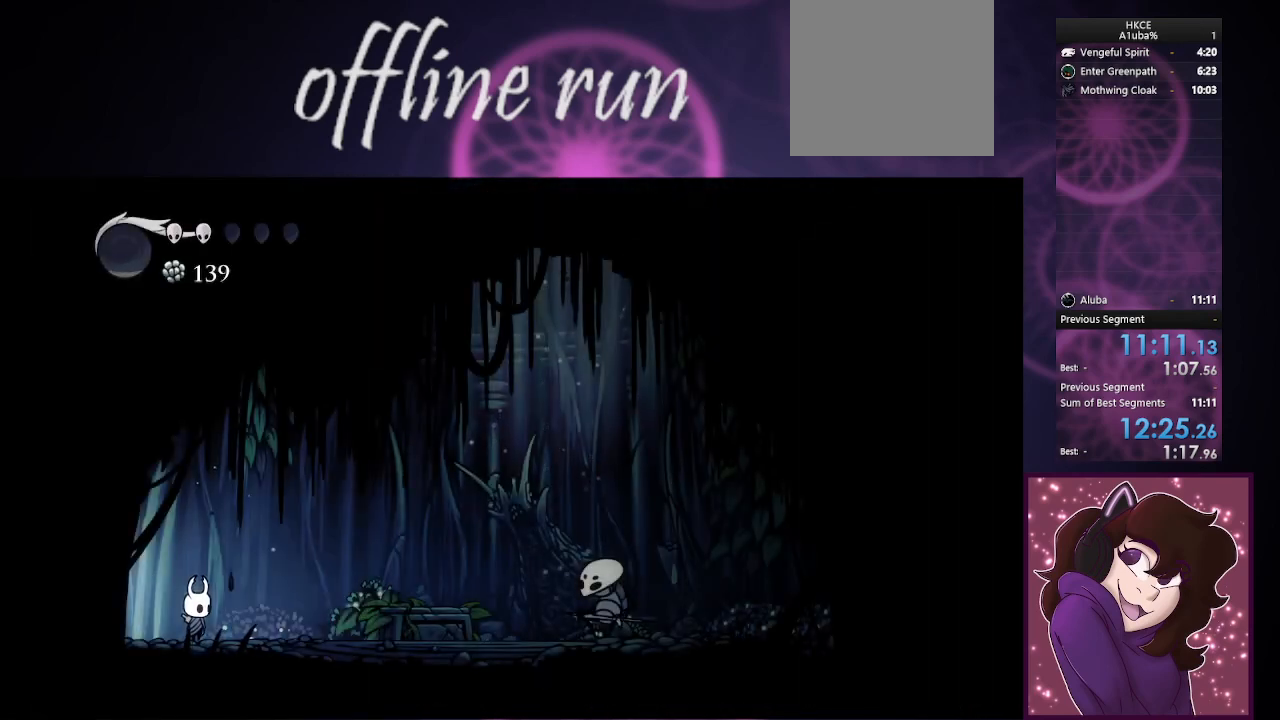
{"buttons": [], "left_stick": "center", "right_stick": "center", "button_events": []}
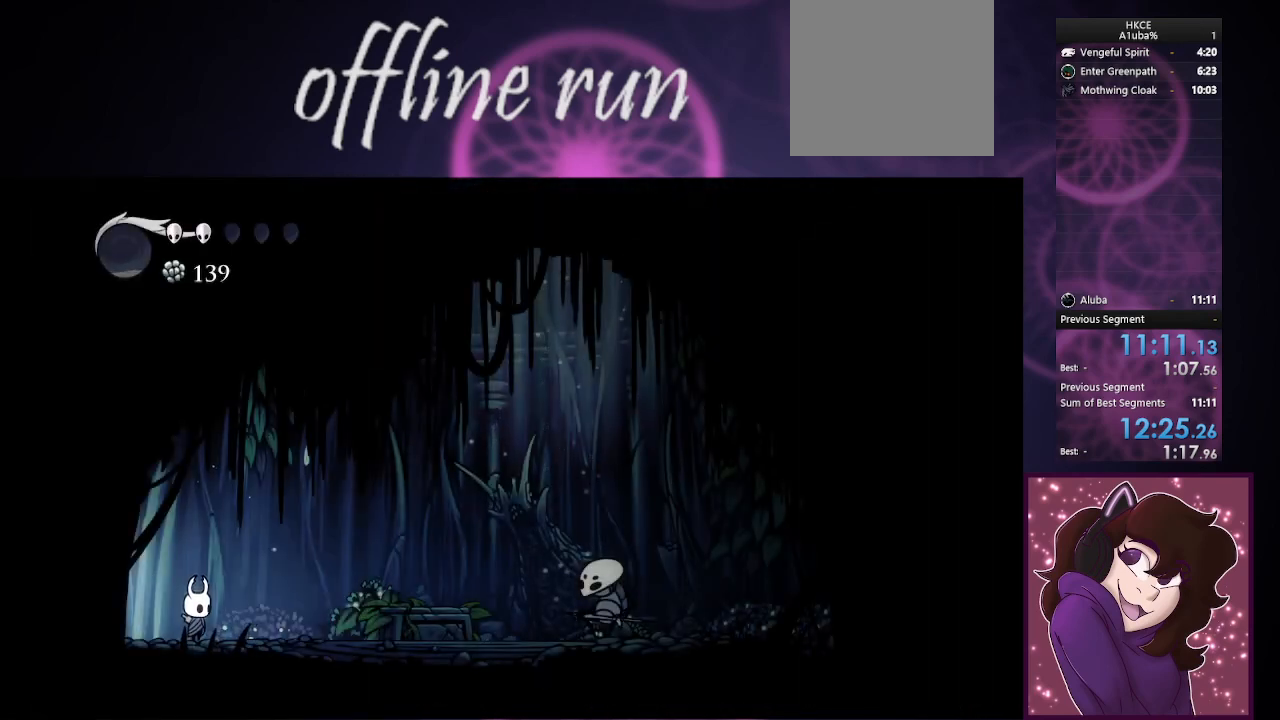
{"buttons": ["START"], "left_stick": "center", "right_stick": "center", "button_events": [[367, "START", "down"]]}
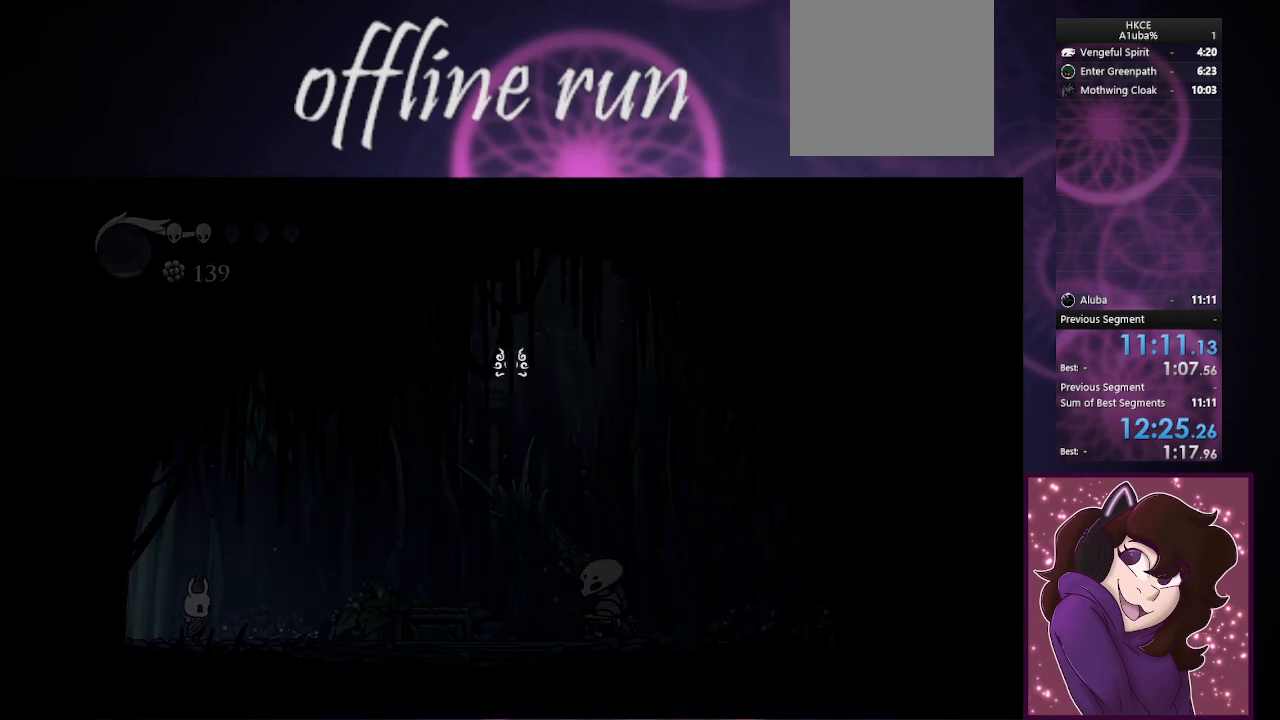
{"buttons": [], "left_stick": "center", "right_stick": "center", "button_events": [[133, "START", "up"]]}